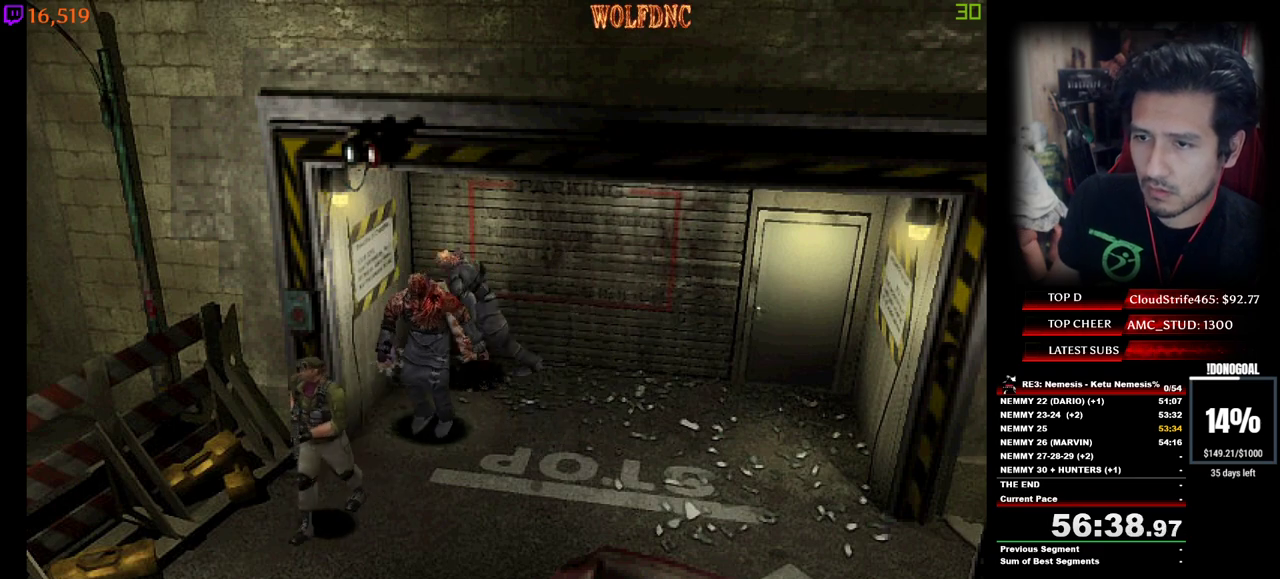
Gameplay with keyboard; each line is a JSON object with the keys held at the frame after it. "events" lists presses ("down") and releases ("up") of "a", "ctrl", "d", "e", "equals", "minus", "num0", "num2", "num4", "num5", "num6", "num8", "s", "shift", "space" and "w" between this image and that frame as [ms after this image, input, new state], when the widget could be followed in between. No other keys are recorded. Mouse input is not recorded.
{"keys": ["a", "num4", "w"], "events": [[217, "a", "down"], [317, "num4", "down"]]}
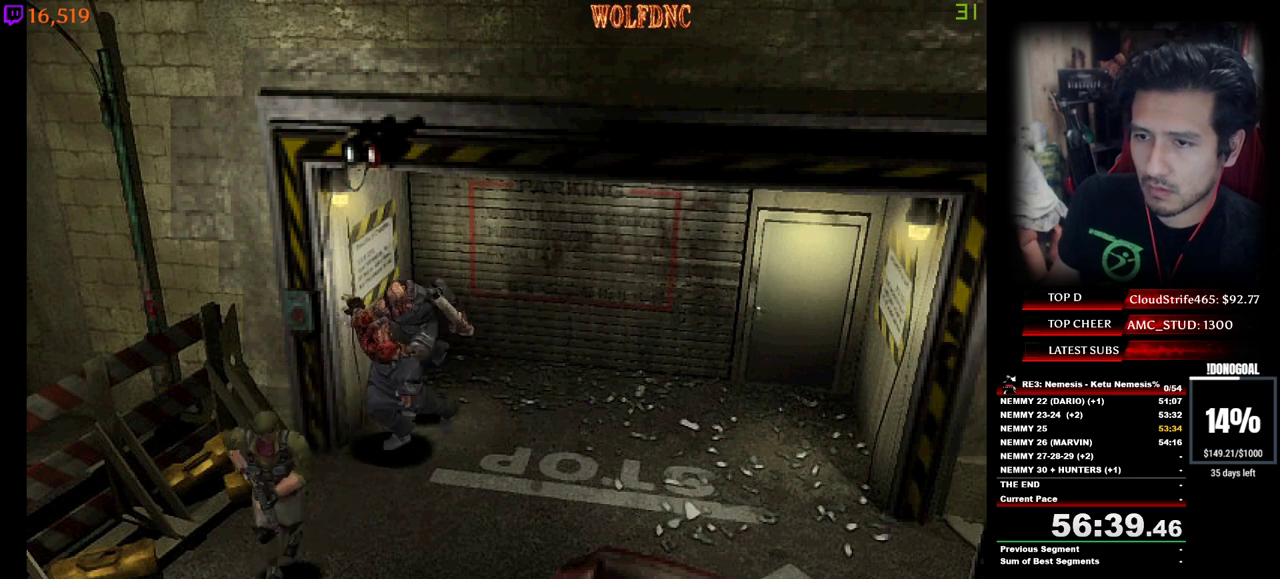
{"keys": [], "events": [[50, "a", "up"], [50, "num4", "up"], [234, "w", "up"]]}
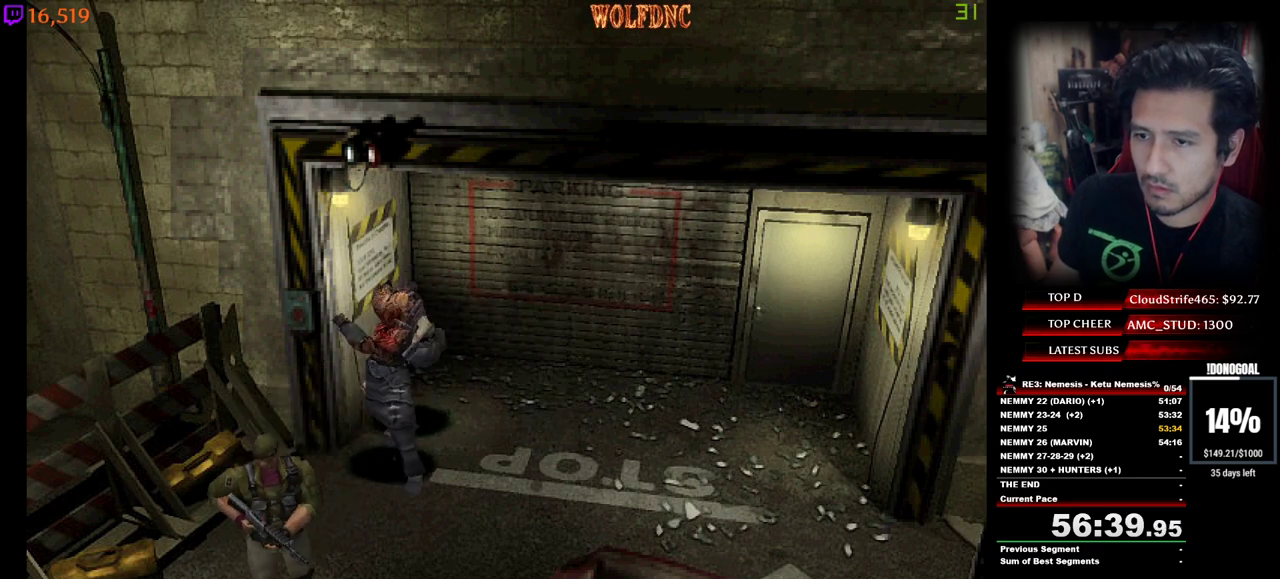
{"keys": ["w"], "events": [[484, "w", "down"]]}
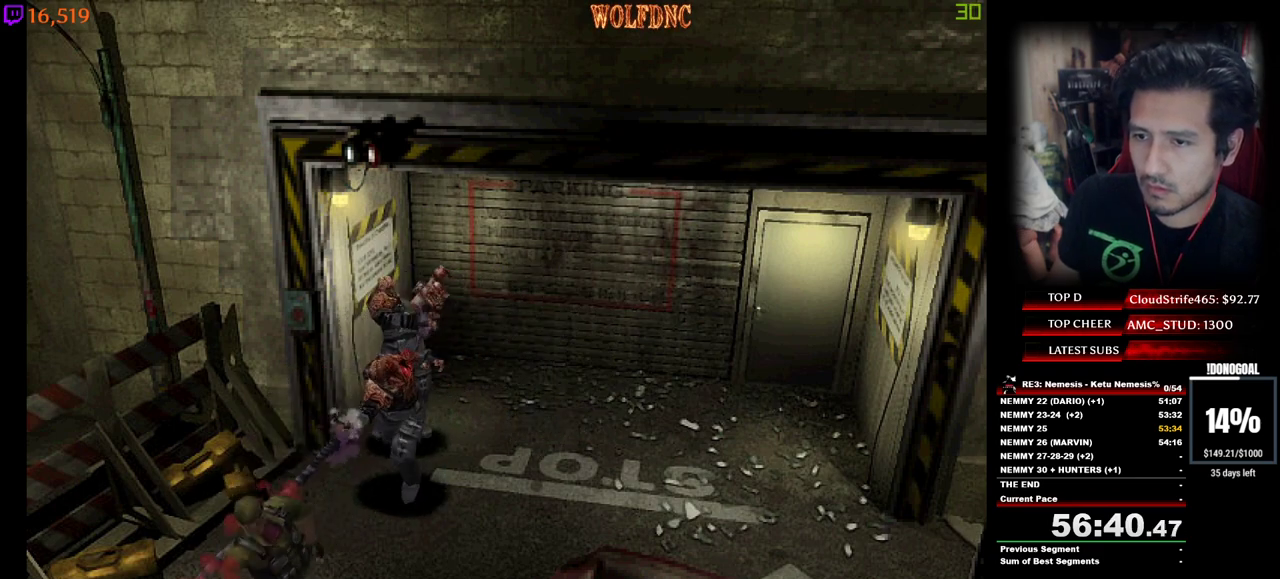
{"keys": [], "events": [[34, "d", "down"], [34, "num4", "down"], [134, "d", "up"], [184, "num4", "up"], [184, "w", "up"]]}
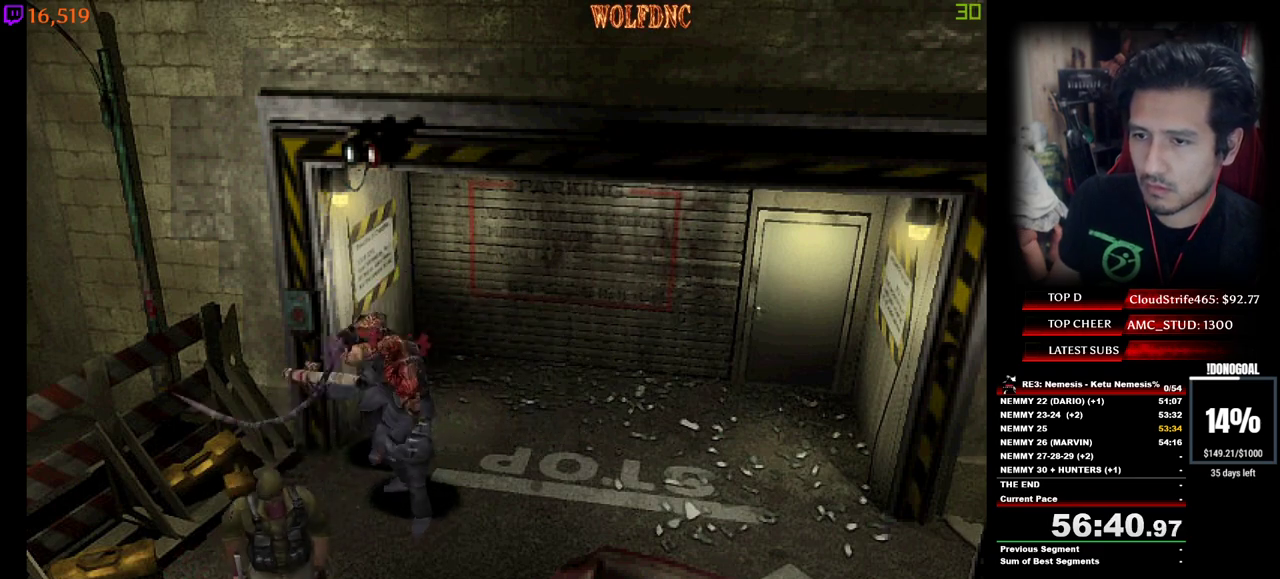
{"keys": ["num4"], "events": [[284, "w", "down"], [434, "num4", "down"], [434, "w", "up"]]}
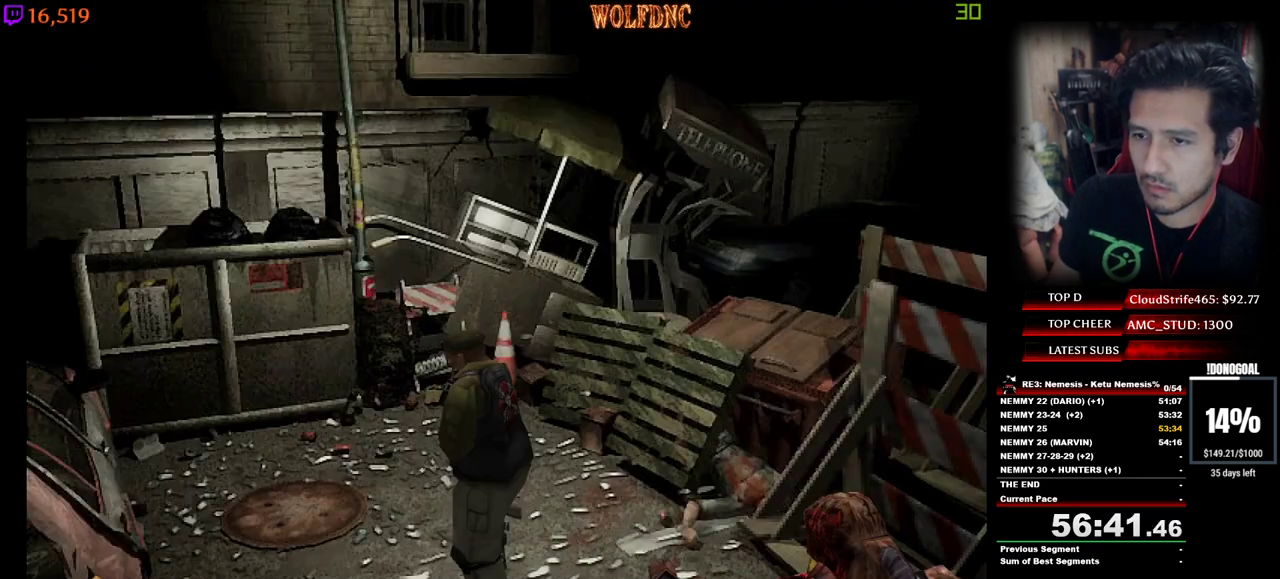
{"keys": [], "events": [[17, "a", "down"], [17, "num4", "up"], [150, "a", "up"]]}
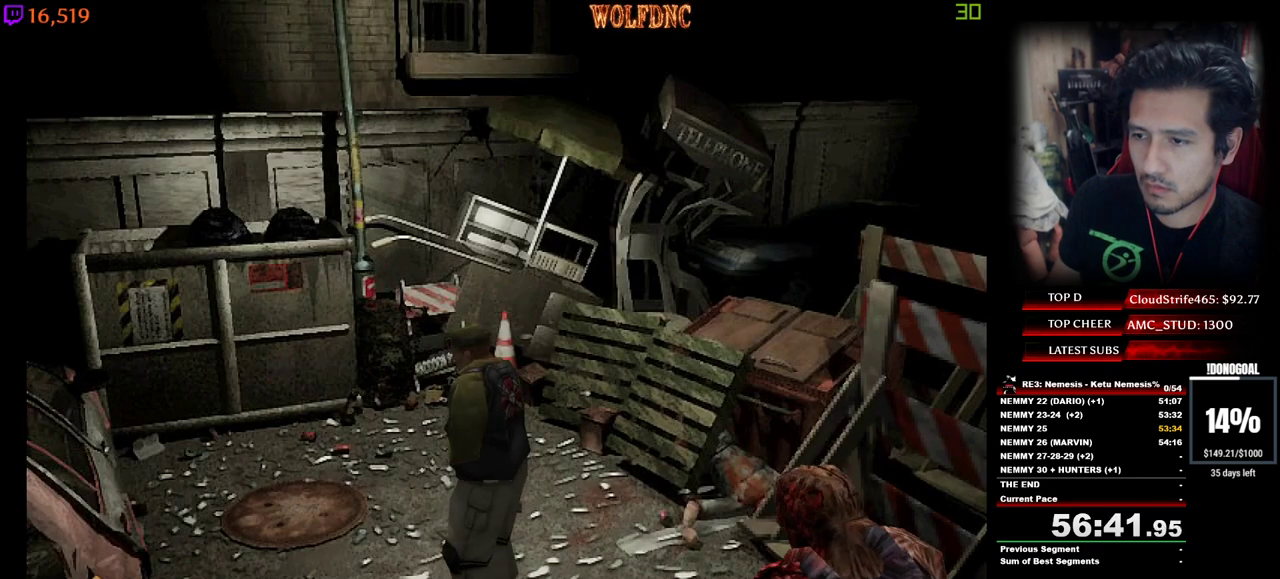
{"keys": [], "events": [[317, "w", "down"], [367, "num4", "down"], [500, "num4", "up"], [500, "w", "up"]]}
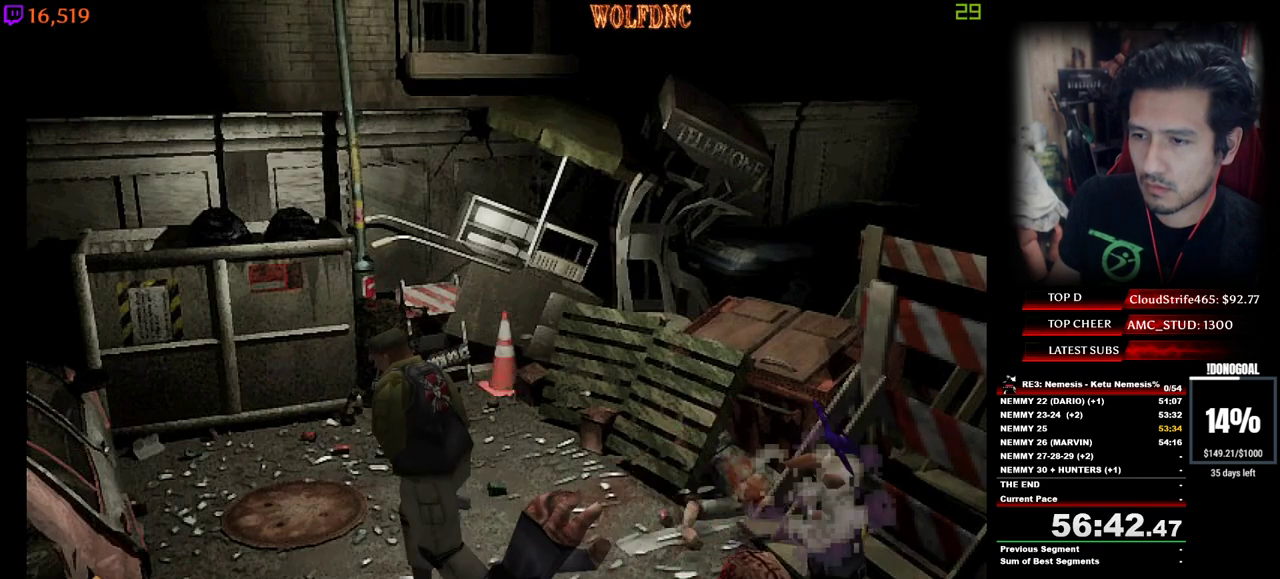
{"keys": [], "events": [[150, "d", "down"], [284, "d", "up"]]}
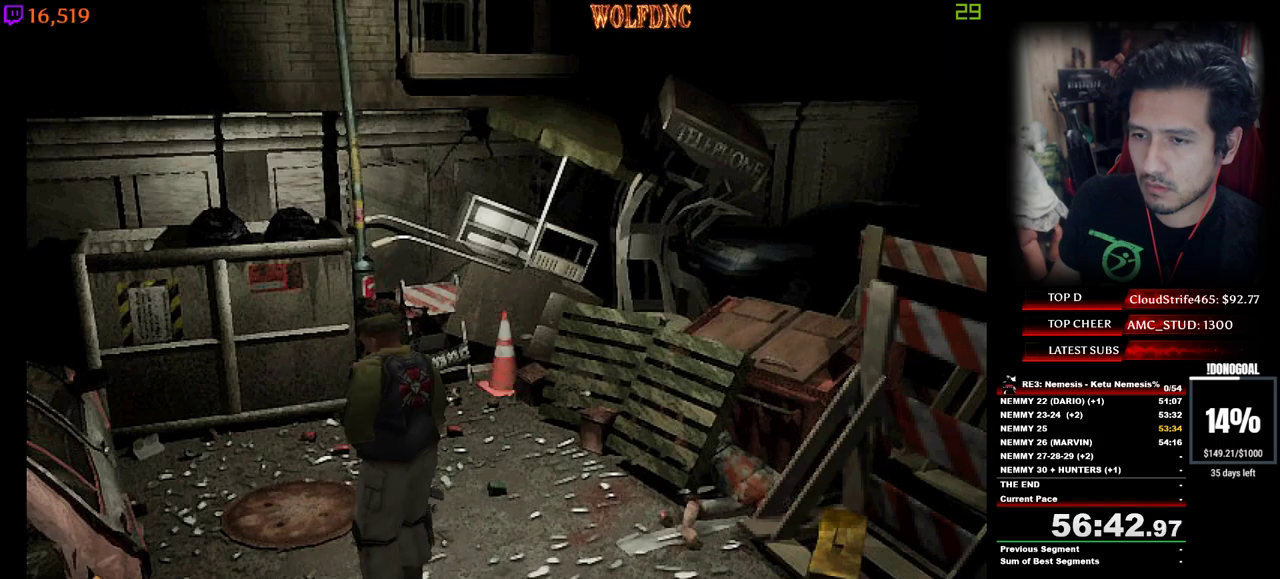
{"keys": ["num4"], "events": [[300, "d", "down"], [384, "num4", "down"], [484, "d", "up"]]}
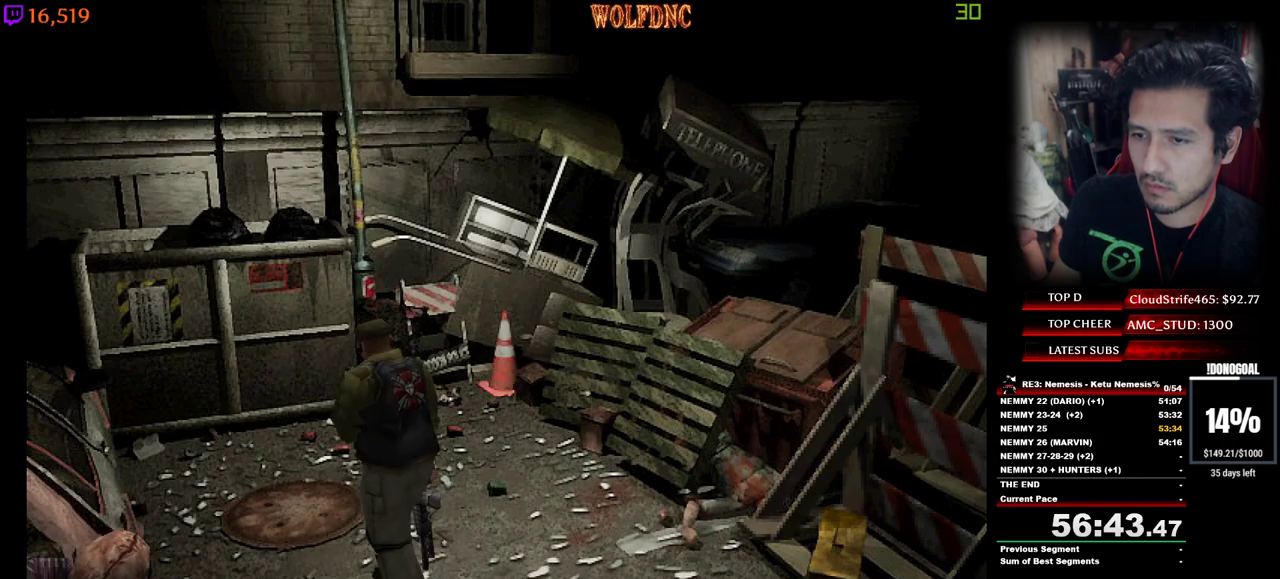
{"keys": ["num4", "w"], "events": [[34, "num4", "up"], [267, "num4", "down"], [267, "w", "down"]]}
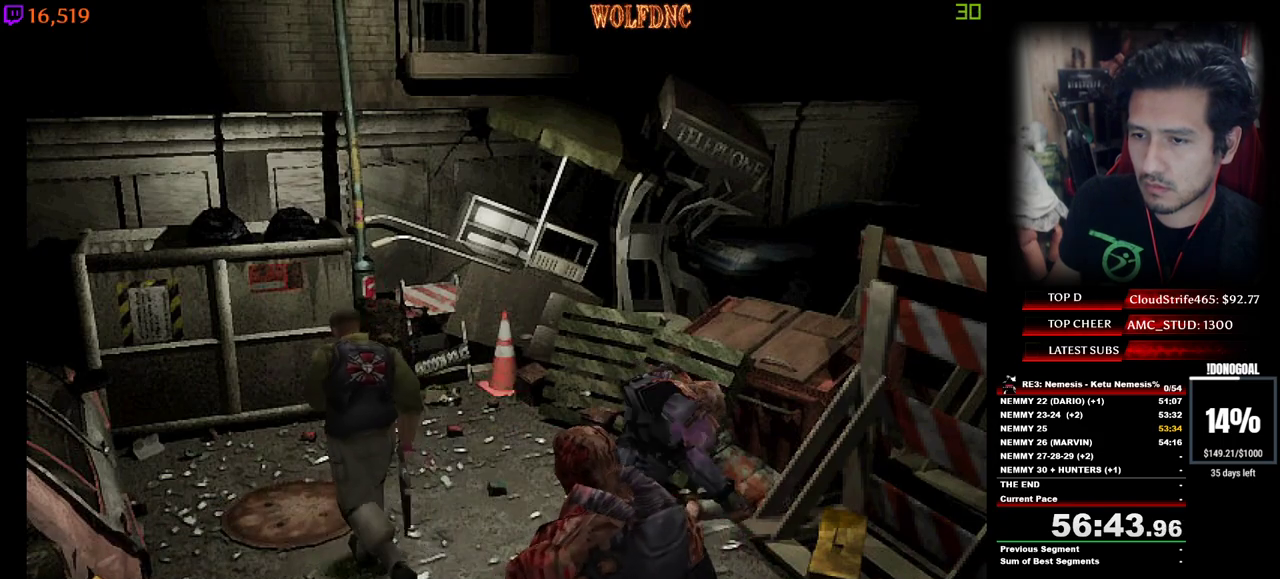
{"keys": ["d", "num4", "w"], "events": [[100, "w", "up"], [150, "d", "down"], [150, "num4", "up"], [284, "num4", "down"], [334, "w", "down"]]}
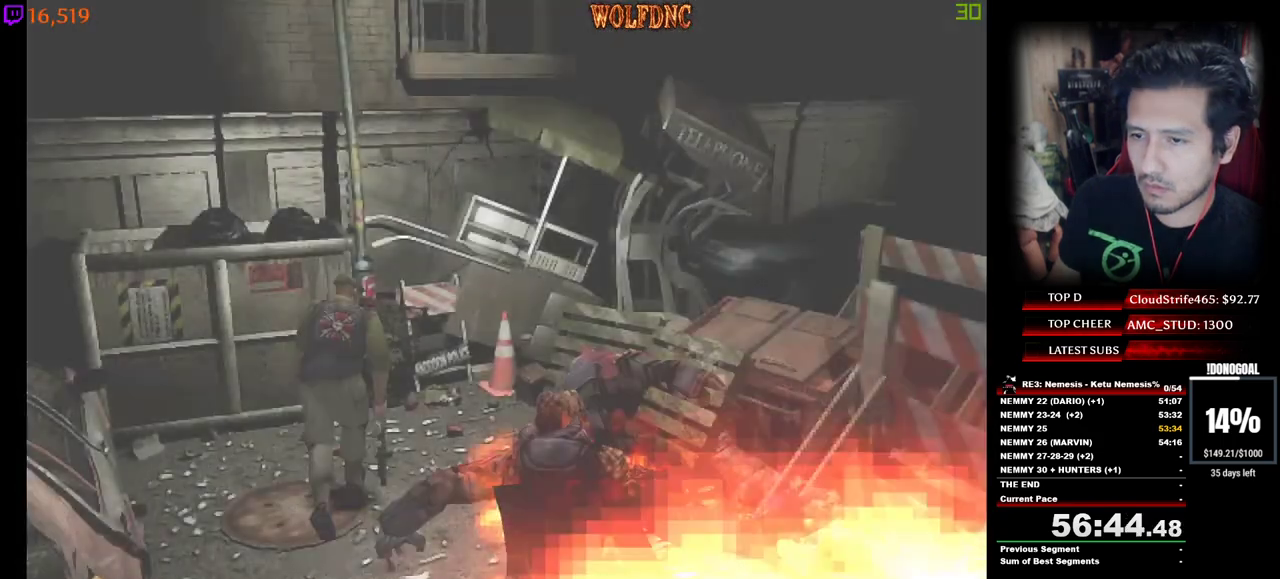
{"keys": [], "events": [[67, "num4", "up"], [67, "w", "up"], [117, "d", "up"]]}
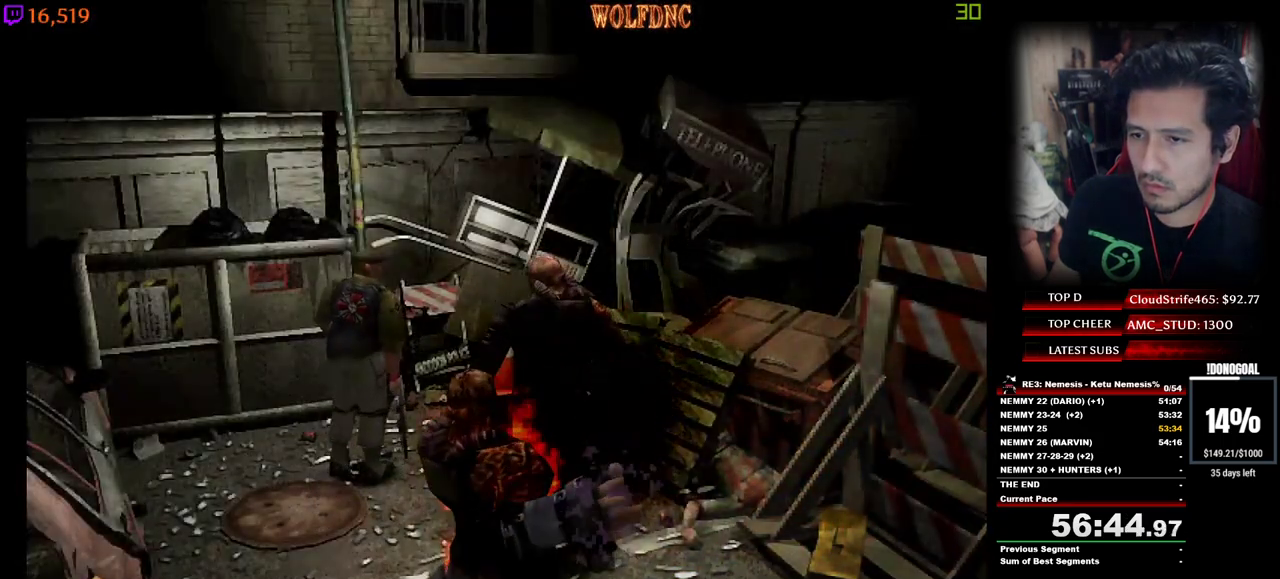
{"keys": ["num4", "w"], "events": [[167, "a", "down"], [367, "w", "down"], [500, "a", "up"], [500, "num4", "down"]]}
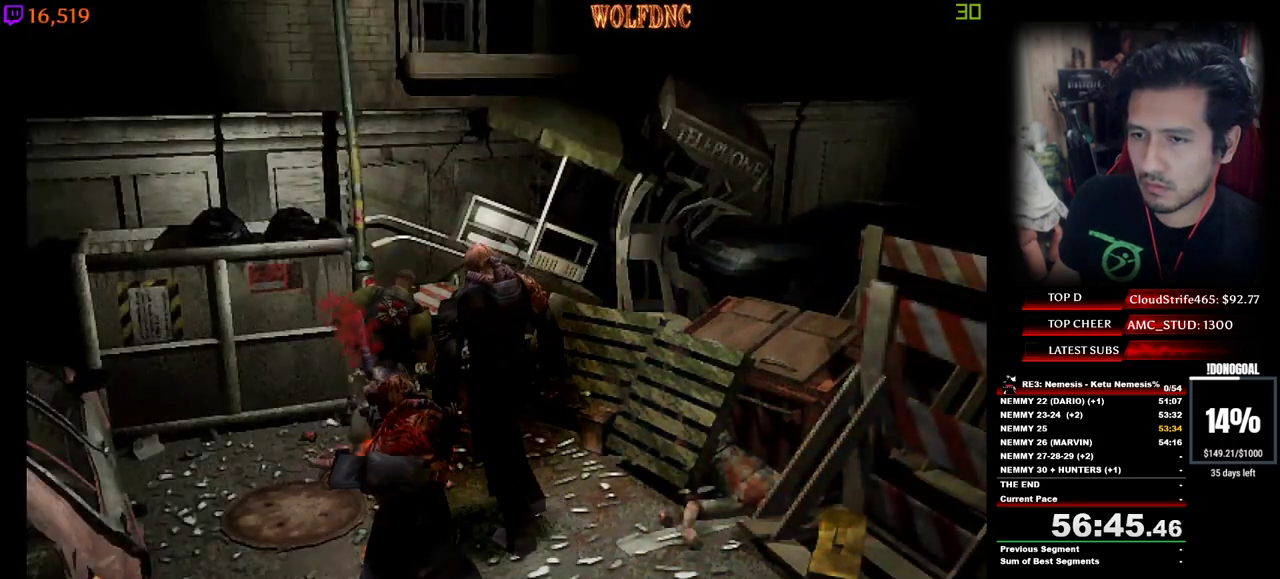
{"keys": ["a", "num4", "w"], "events": [[150, "num4", "up"], [184, "w", "up"], [384, "a", "down"], [467, "num4", "down"], [467, "w", "down"]]}
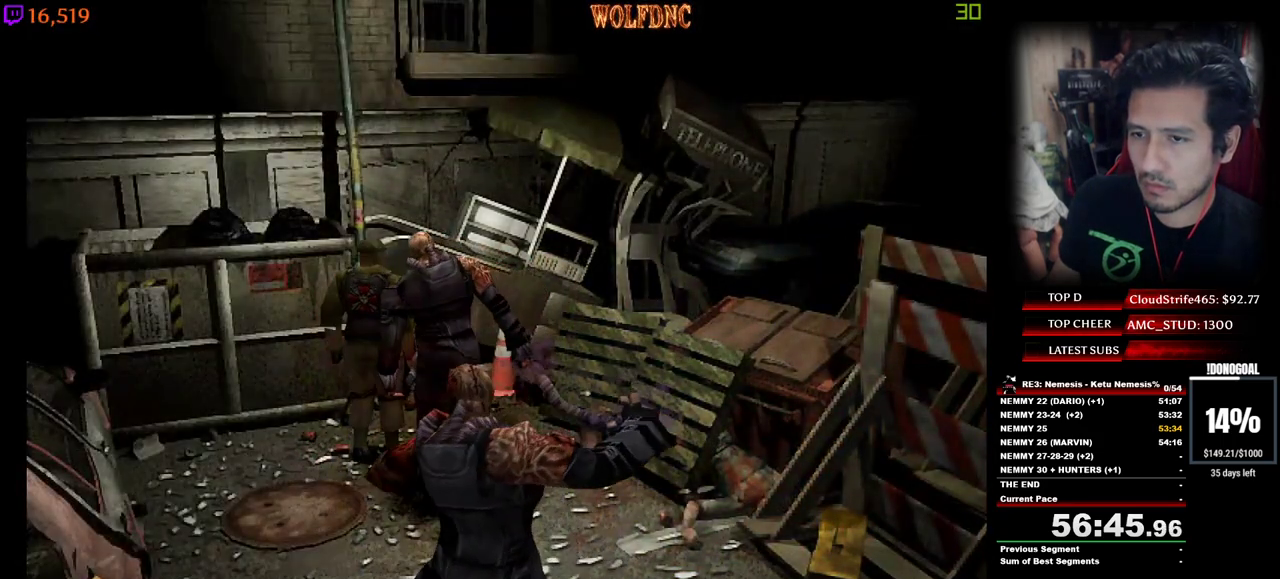
{"keys": ["minus"], "events": [[17, "a", "up"], [200, "num4", "up"], [200, "w", "up"], [400, "minus", "down"]]}
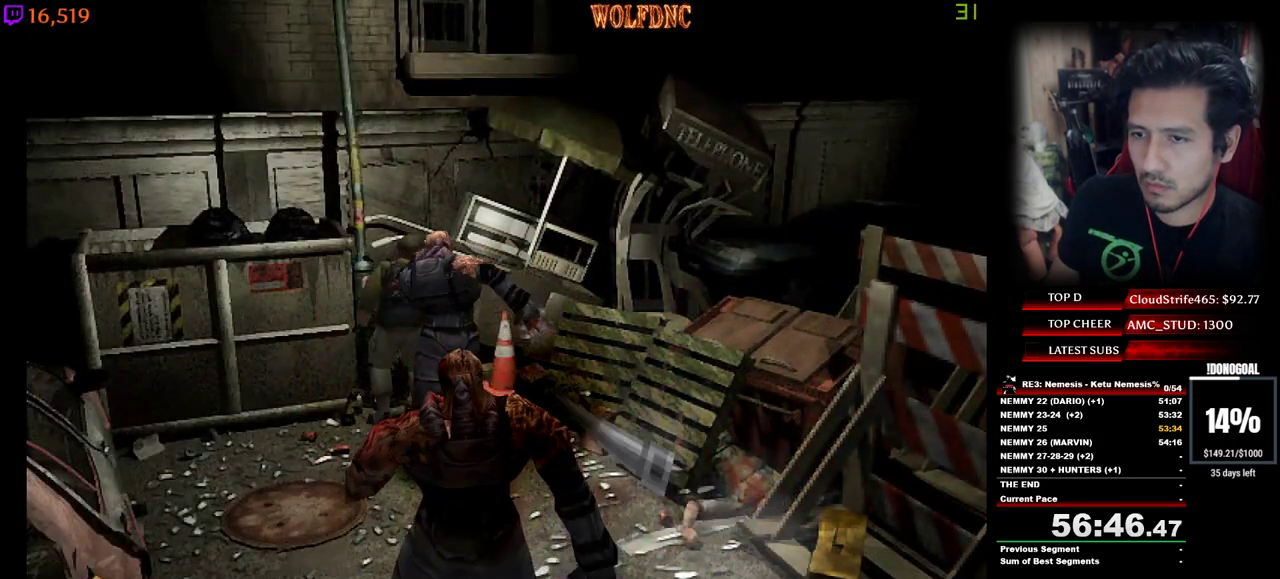
{"keys": ["a"], "events": [[317, "a", "down"], [317, "minus", "up"], [367, "a", "up"], [417, "d", "down"], [417, "num2", "down"], [450, "d", "up"], [500, "a", "down"], [500, "num2", "up"]]}
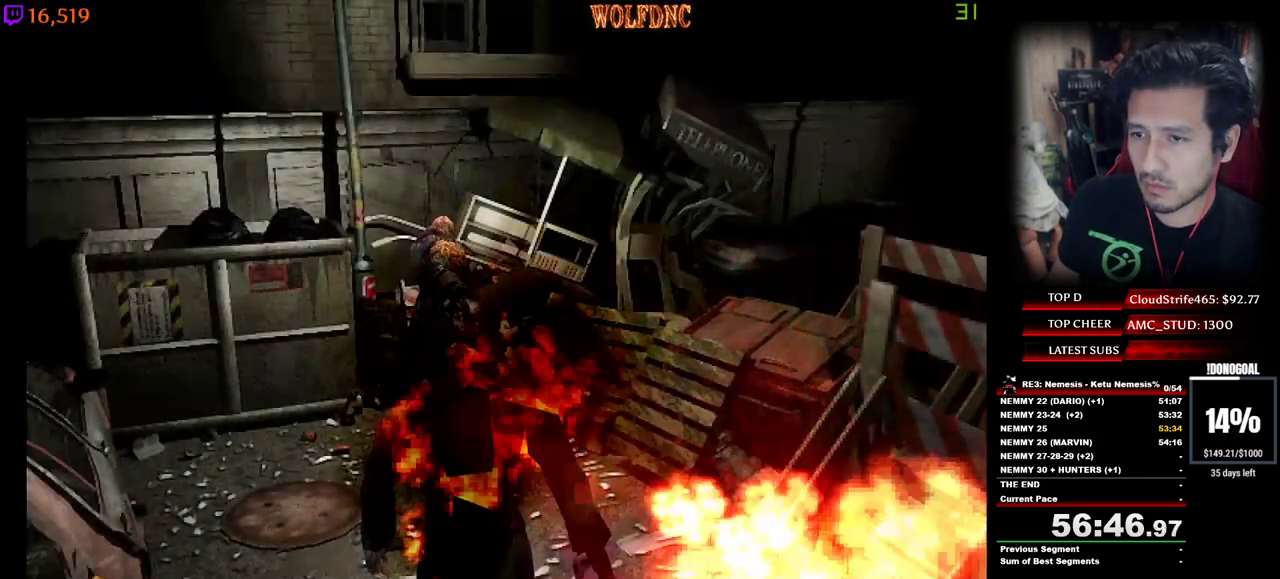
{"keys": ["a"], "events": [[50, "a", "up"], [434, "a", "down"]]}
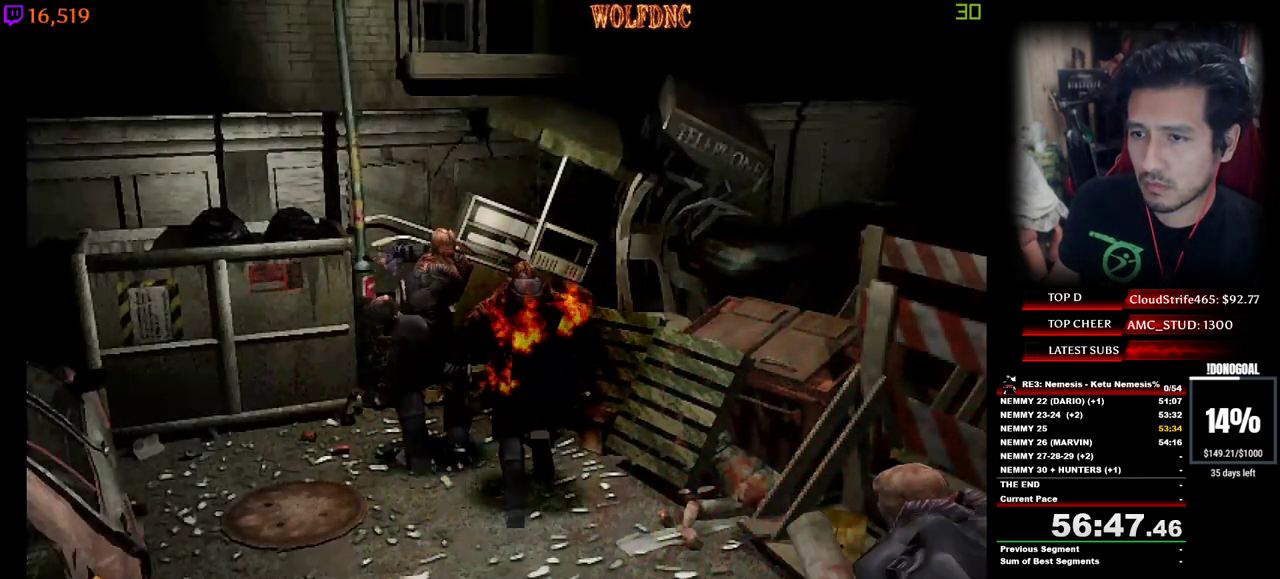
{"keys": ["a", "w"], "events": [[300, "num2", "down"], [350, "w", "down"], [434, "num2", "up"]]}
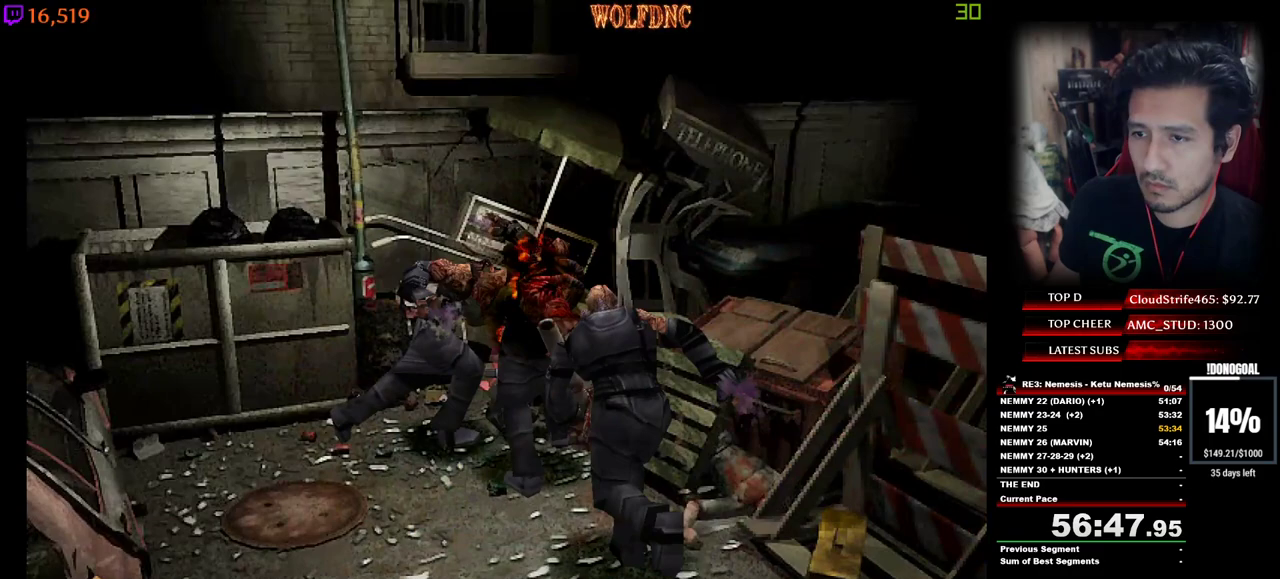
{"keys": [], "events": [[34, "num2", "down"], [34, "w", "up"], [134, "num2", "up"], [500, "a", "up"]]}
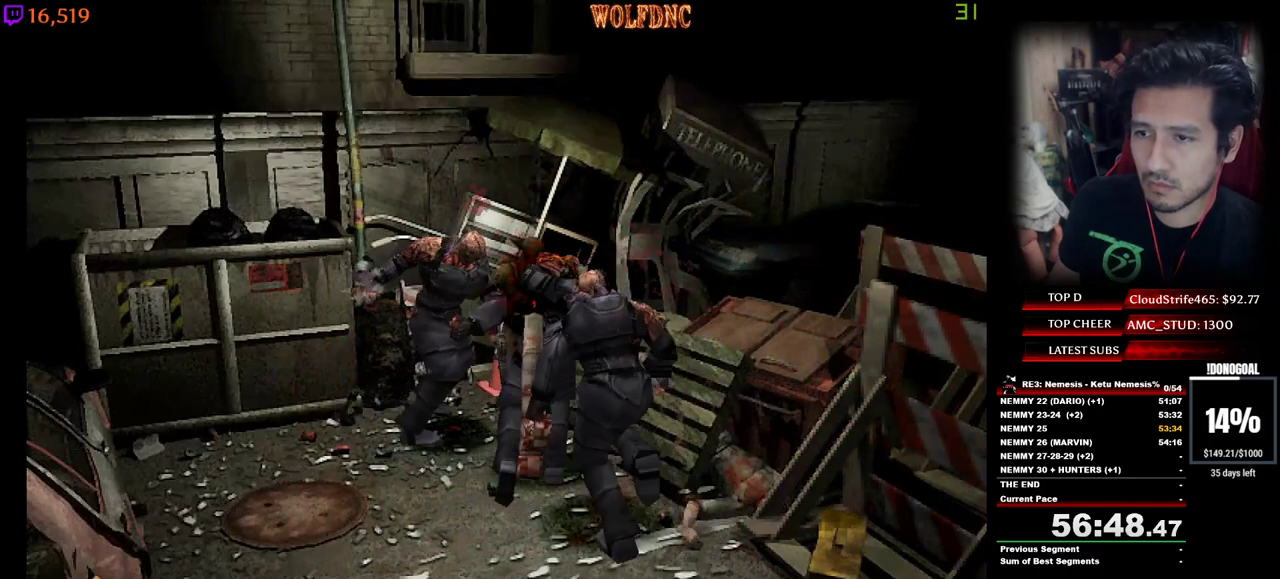
{"keys": ["a", "num4", "w"], "events": [[150, "d", "down"], [184, "num4", "down"], [184, "w", "down"], [284, "a", "down"], [284, "d", "up"]]}
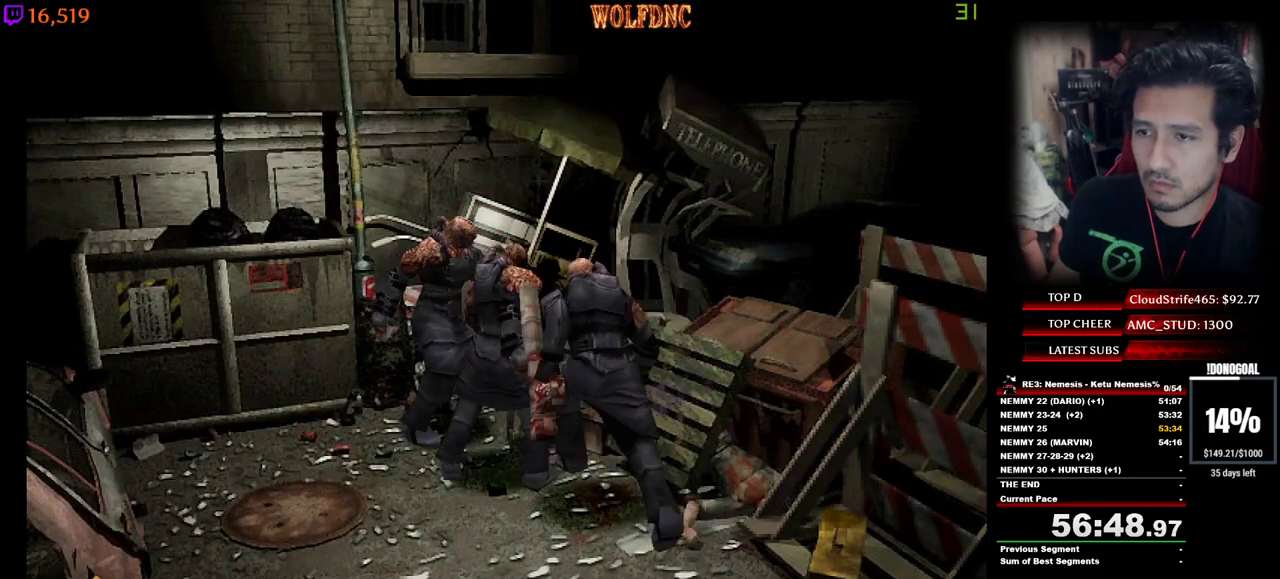
{"keys": ["num4", "w"], "events": [[117, "a", "up"]]}
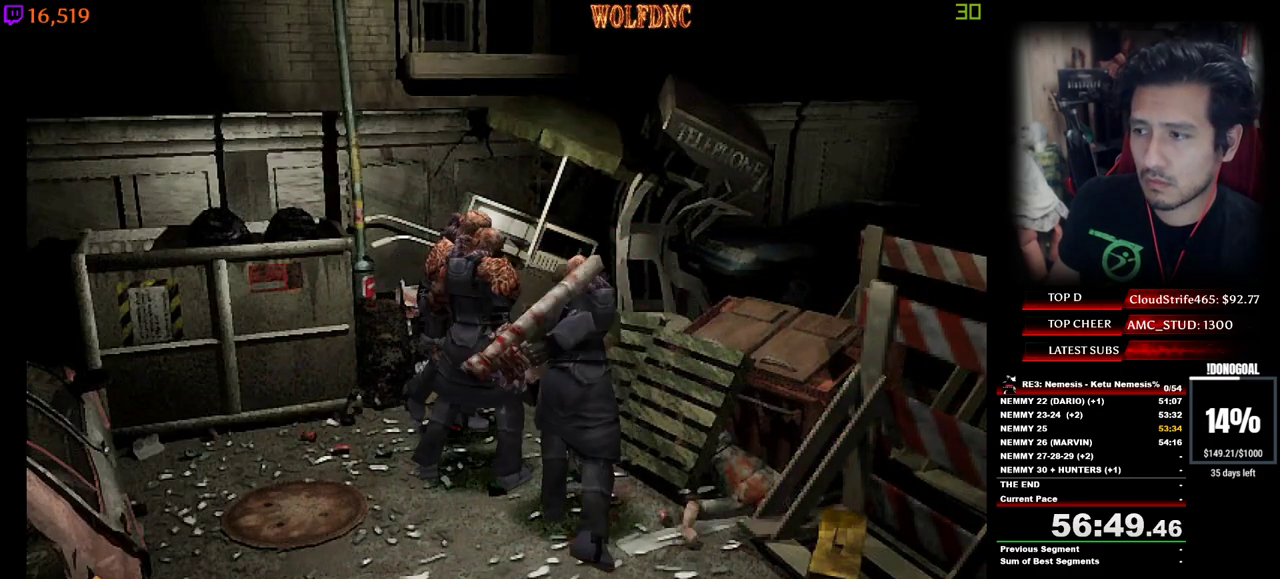
{"keys": ["num4", "num6", "w"], "events": [[367, "num6", "down"], [450, "num6", "up"], [500, "num6", "down"]]}
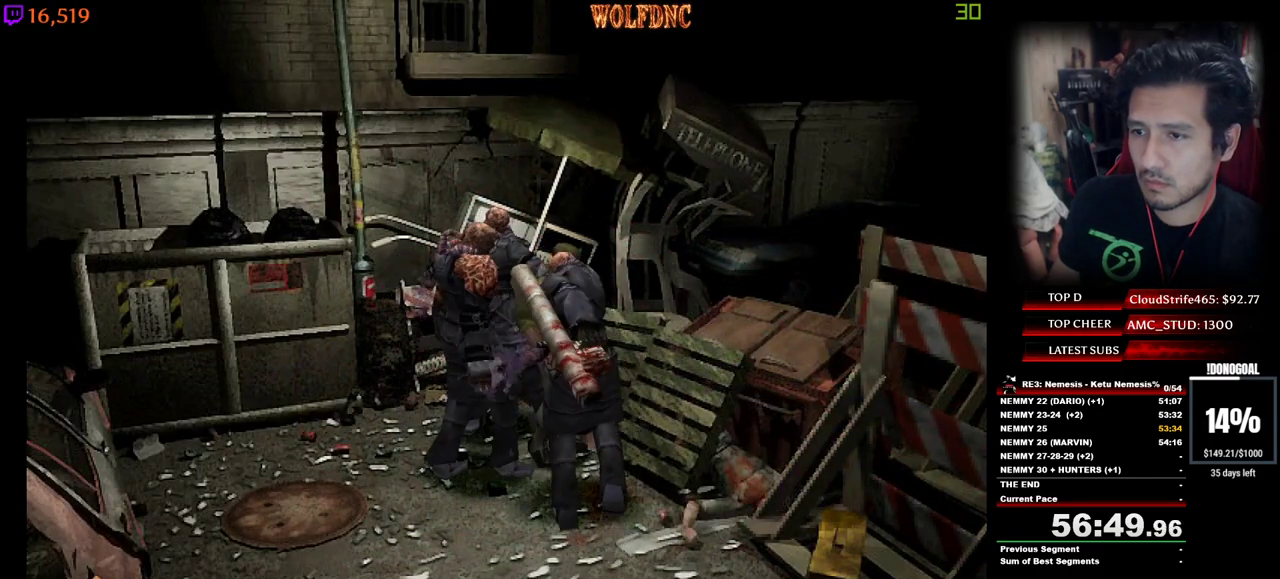
{"keys": ["w"], "events": [[50, "num4", "up"], [50, "num6", "up"], [100, "num6", "down"], [284, "num6", "up"], [334, "num6", "down"], [417, "num6", "up"]]}
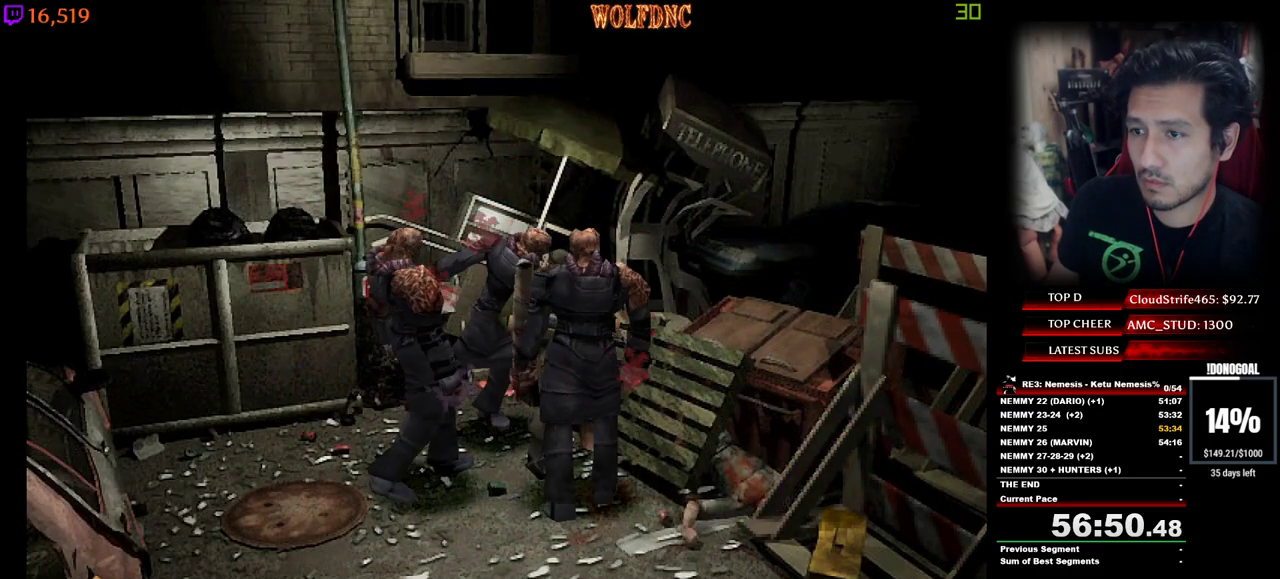
{"keys": ["w"], "events": [[67, "num6", "down"], [117, "num6", "up"], [200, "num6", "down"], [250, "num6", "up"], [300, "a", "down"], [300, "num6", "down"], [350, "num6", "up"], [400, "num6", "down"], [434, "a", "up"], [484, "num6", "up"]]}
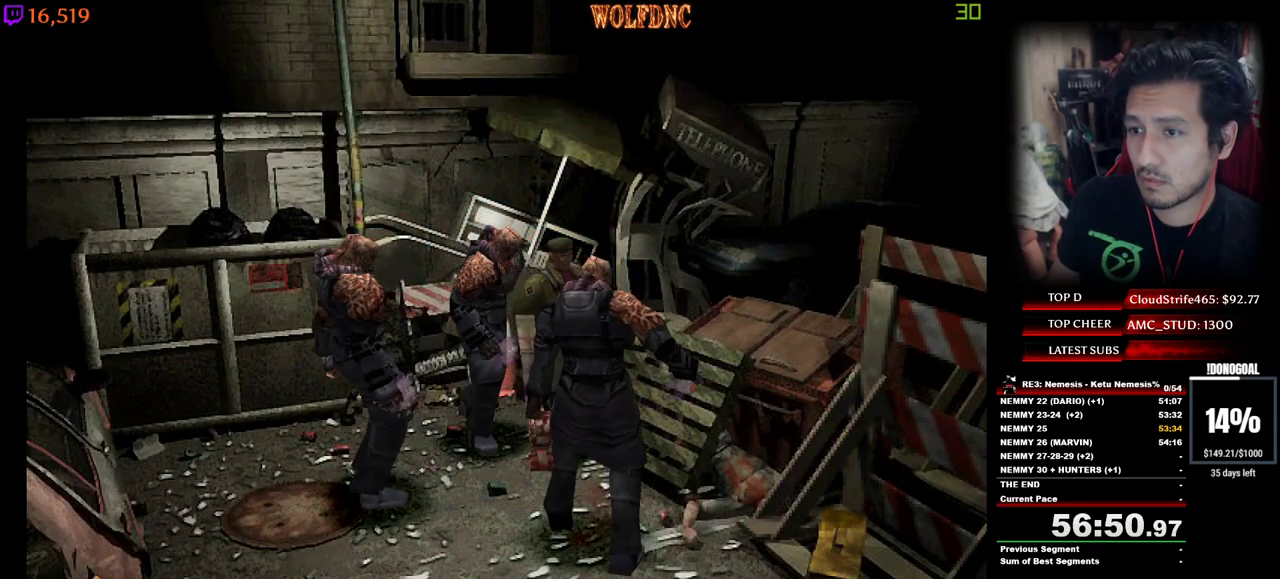
{"keys": [], "events": [[34, "num6", "down"], [84, "num6", "up"], [217, "w", "up"]]}
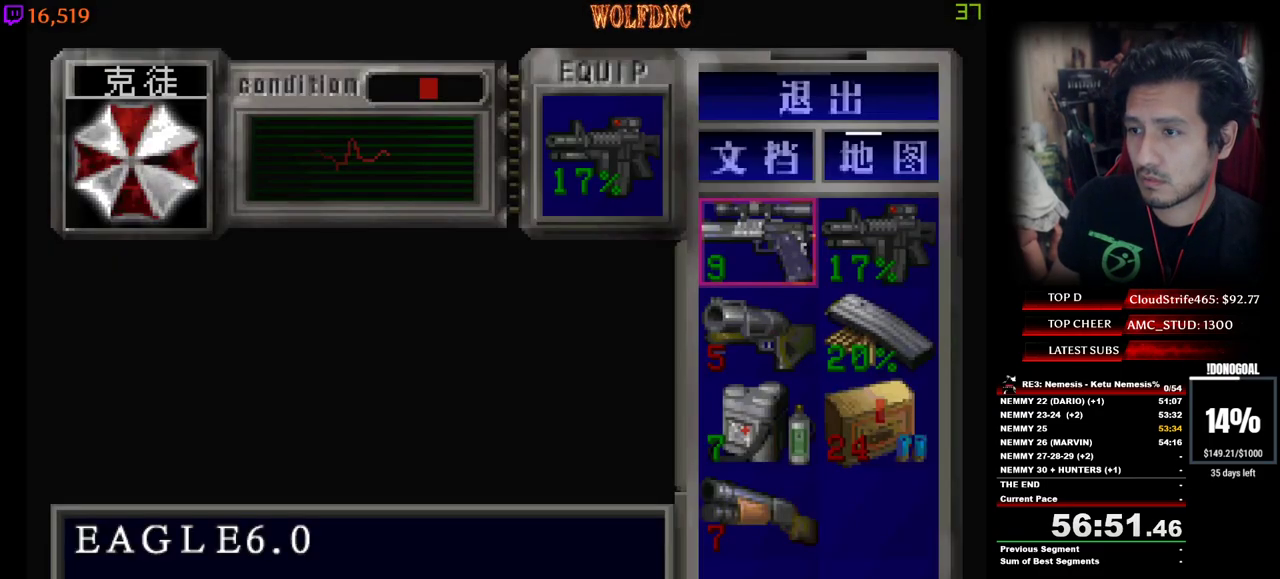
{"keys": ["num2"], "events": [[184, "s", "down"], [284, "s", "up"], [334, "s", "down"], [417, "num2", "down"], [417, "s", "up"]]}
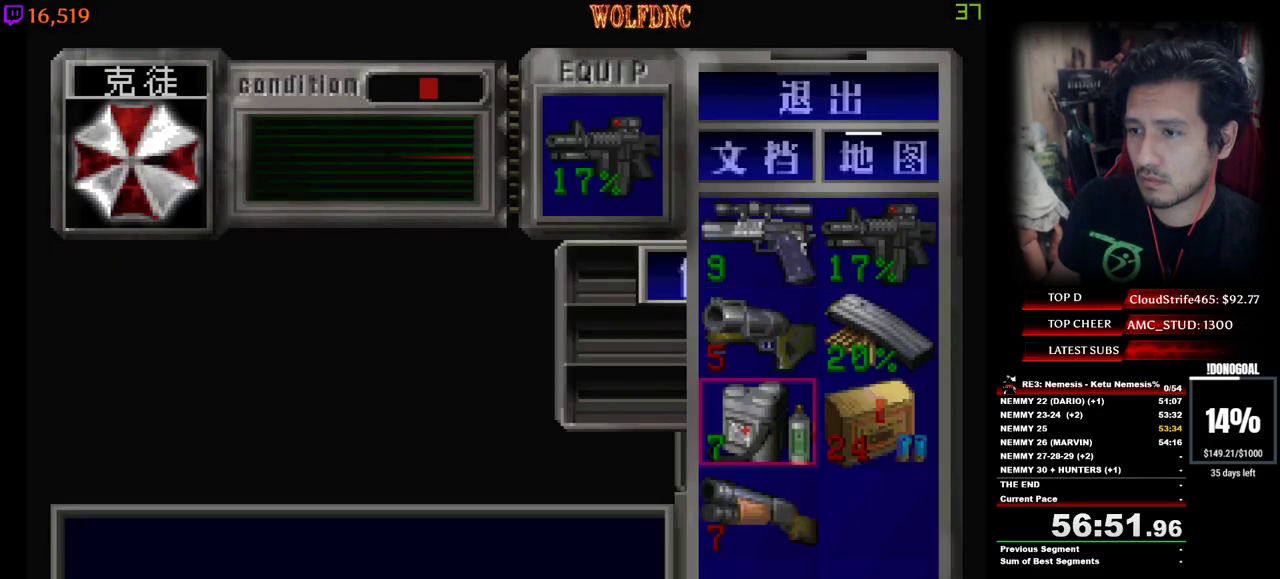
{"keys": [], "events": [[17, "num2", "up"], [117, "num2", "down"], [434, "num2", "up"]]}
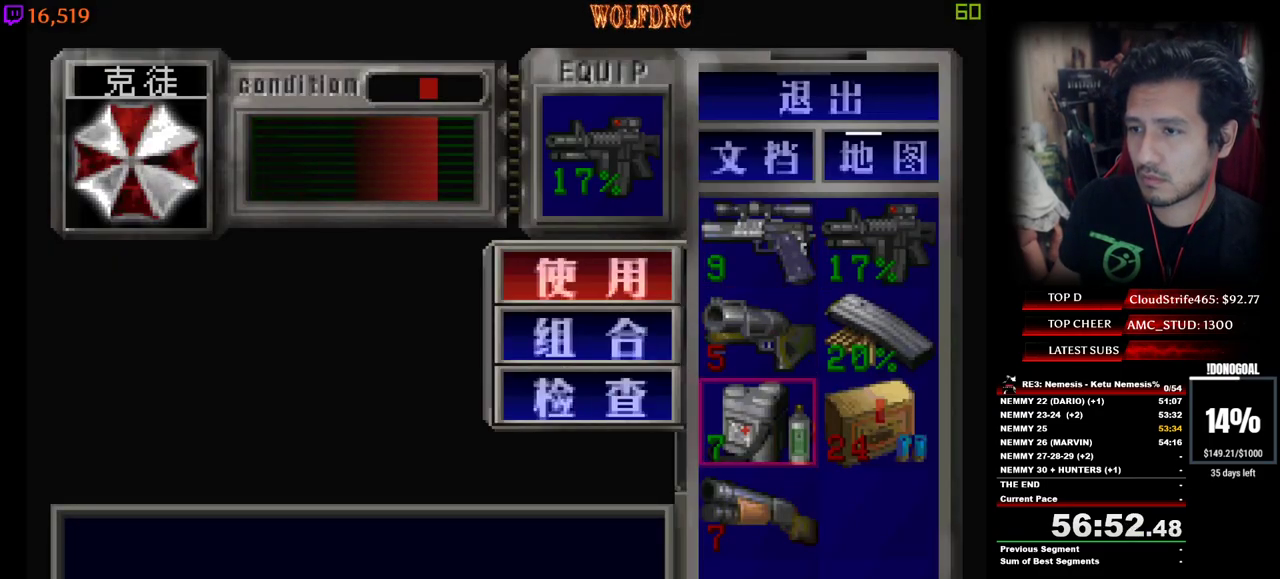
{"keys": [], "events": []}
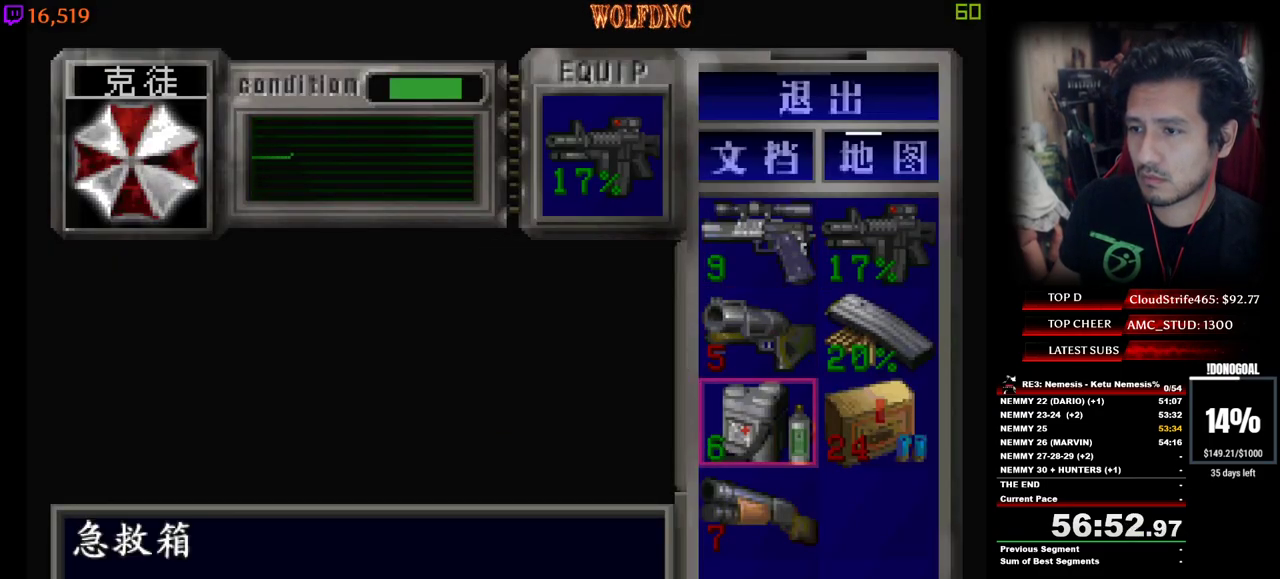
{"keys": ["s"], "events": [[150, "w", "down"], [234, "d", "down"], [234, "w", "up"], [334, "d", "up"], [334, "num2", "down"], [417, "num2", "up"], [467, "s", "down"]]}